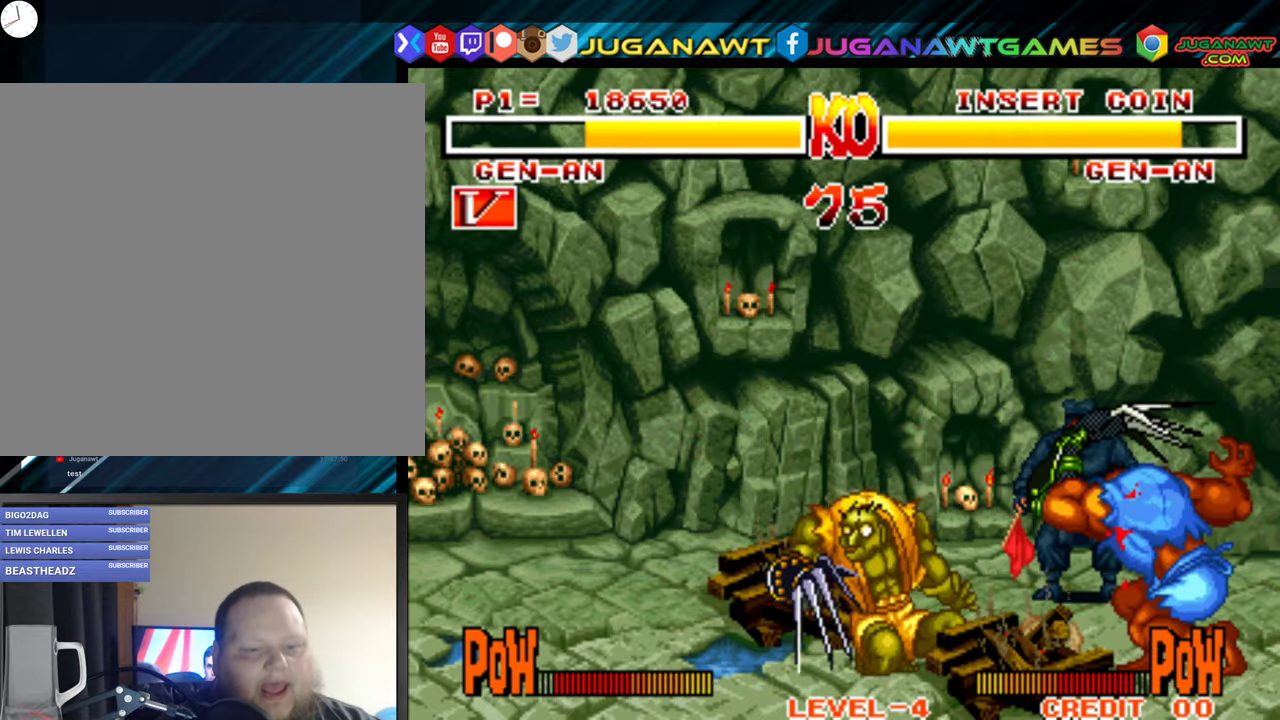
Gameplay with a controller (Xbox layout); each line is a JSON object with the inputs held at the frame after it. "events" lists button and stick changes between this image and that frame as [ms after this image, input, new state], when the widget could be followed in between. Not read: left_stick.
{"buttons": ["A", "B", "DPAD_DOWN"], "right_stick": "center"}
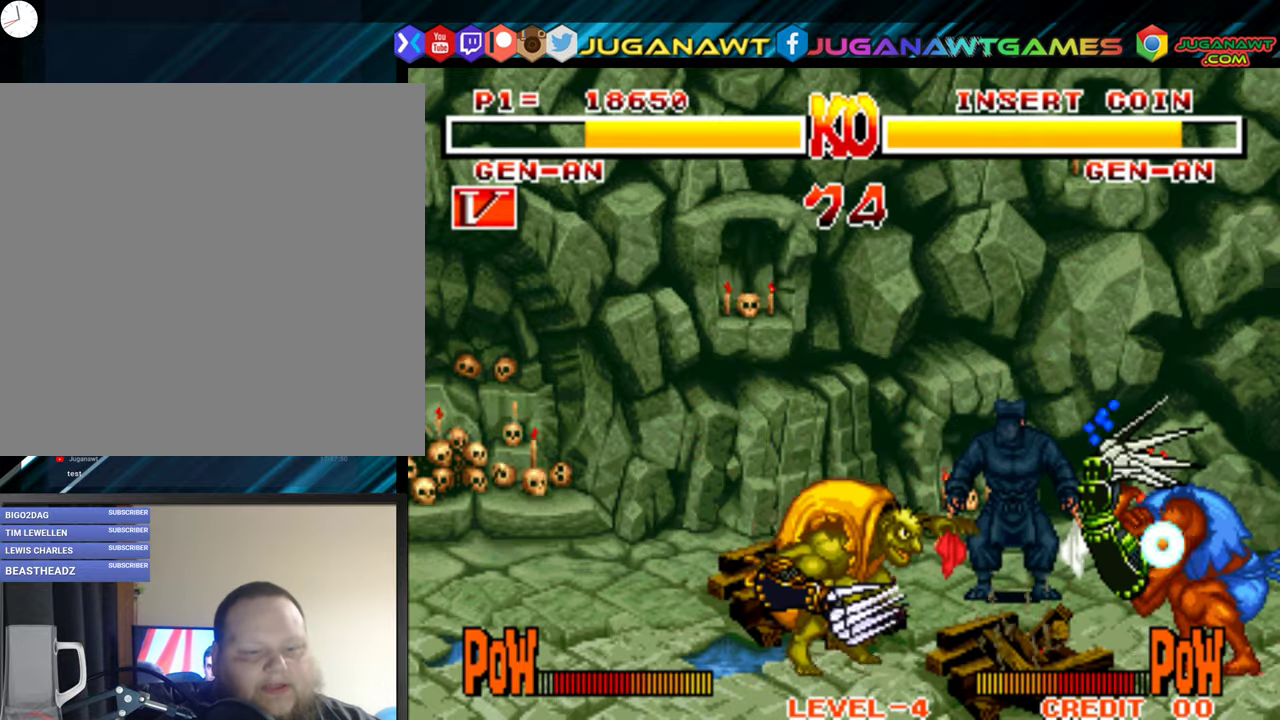
{"buttons": ["DPAD_UP", "DPAD_RIGHT"], "right_stick": "center"}
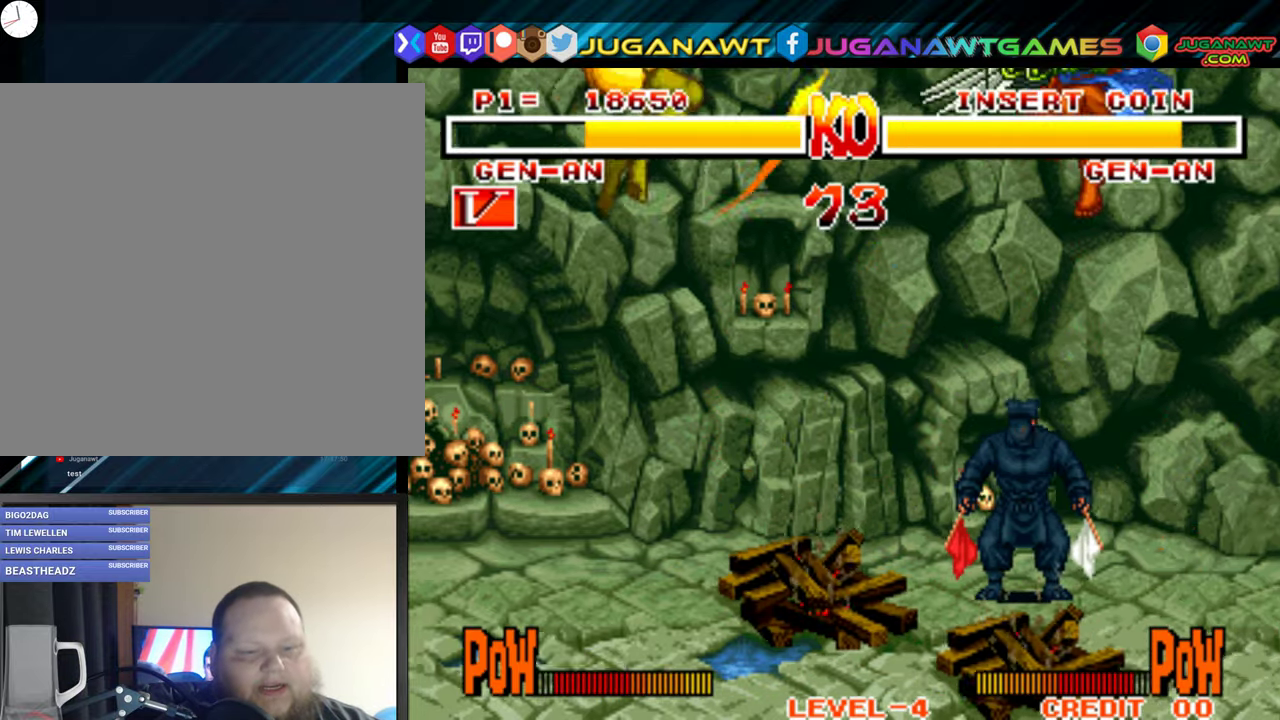
{"buttons": ["DPAD_RIGHT"], "right_stick": "center", "events": [[100, "B", "down"], [100, "DPAD_UP", "up"], [184, "B", "up"], [217, "DPAD_RIGHT", "up"], [317, "B", "down"], [334, "A", "down"], [417, "A", "up"], [433, "B", "up"], [500, "DPAD_RIGHT", "down"]]}
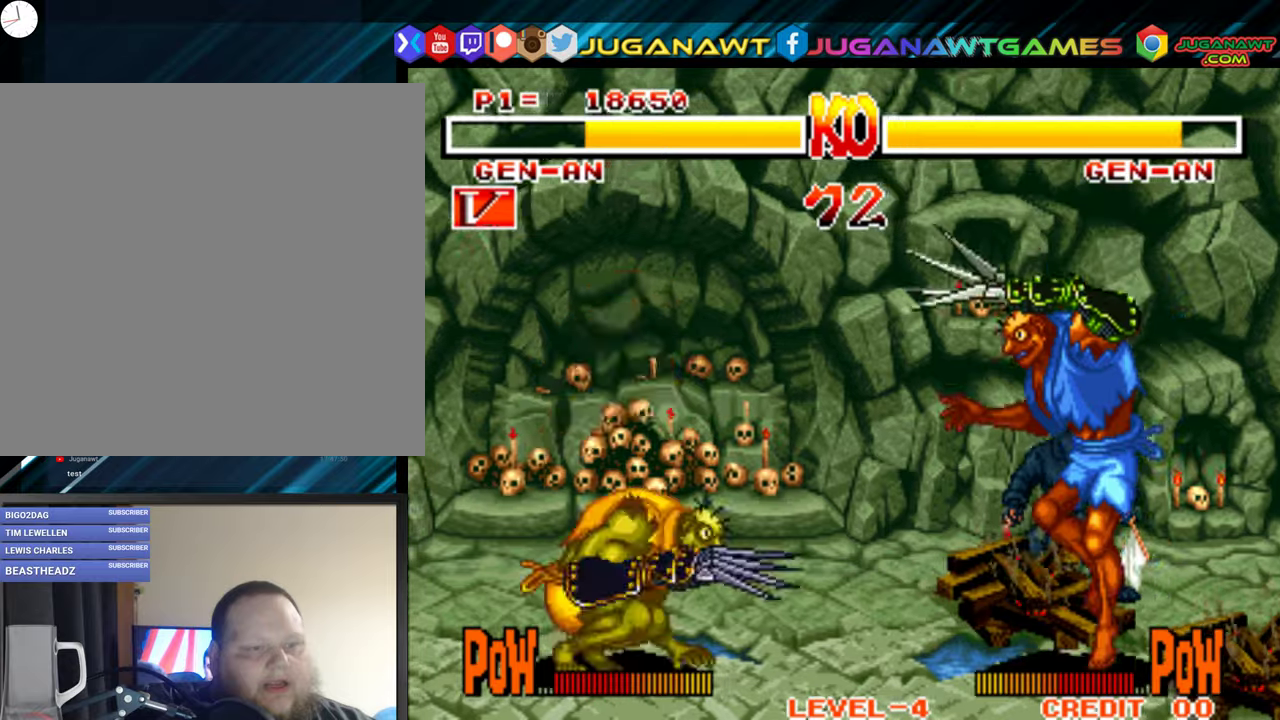
{"buttons": ["DPAD_DOWN", "DPAD_LEFT"], "right_stick": "center", "events": [[50, "DPAD_UP", "down"], [250, "DPAD_UP", "up"], [266, "DPAD_RIGHT", "up"], [300, "DPAD_DOWN", "down"], [333, "DPAD_LEFT", "down"]]}
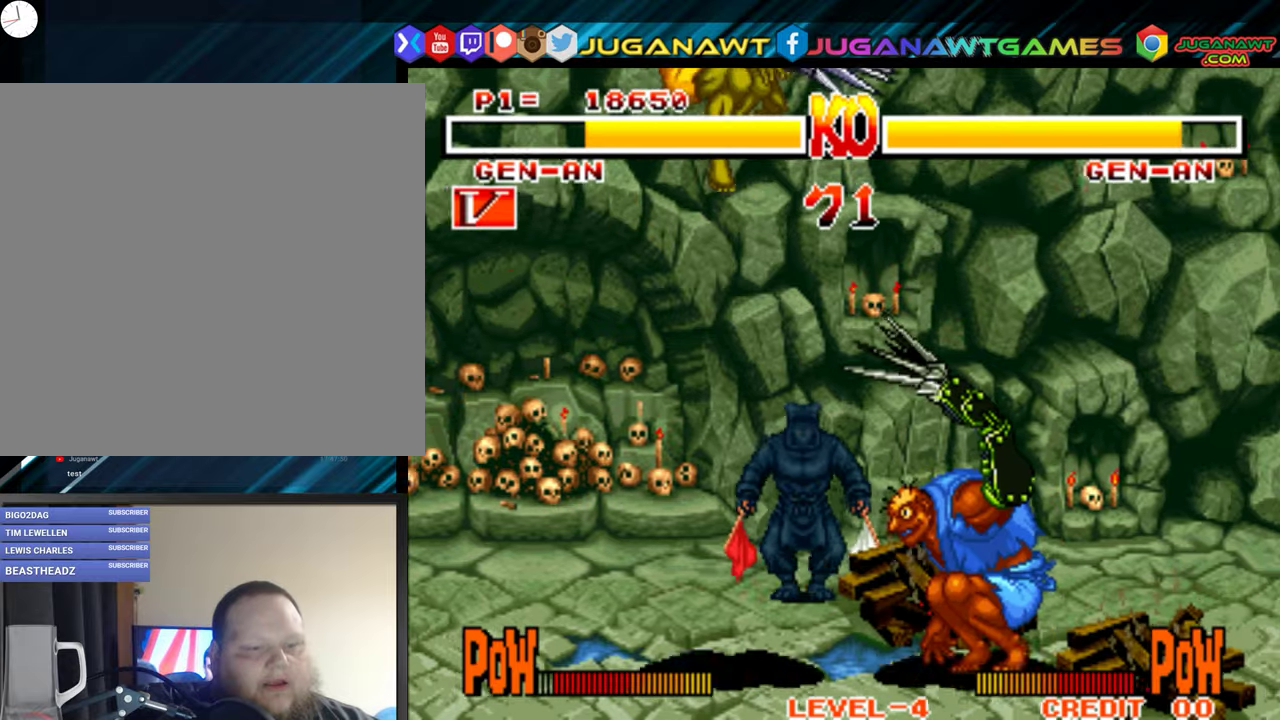
{"buttons": ["B", "DPAD_DOWN", "DPAD_LEFT"], "right_stick": "center", "events": [[100, "B", "down"], [116, "A", "down"], [216, "A", "up"], [250, "B", "up"], [350, "A", "down"], [350, "B", "down"], [366, "DPAD_LEFT", "up"], [416, "DPAD_RIGHT", "down"], [433, "A", "up"], [433, "B", "up"], [483, "DPAD_RIGHT", "up"], [500, "B", "down"], [500, "DPAD_LEFT", "down"]]}
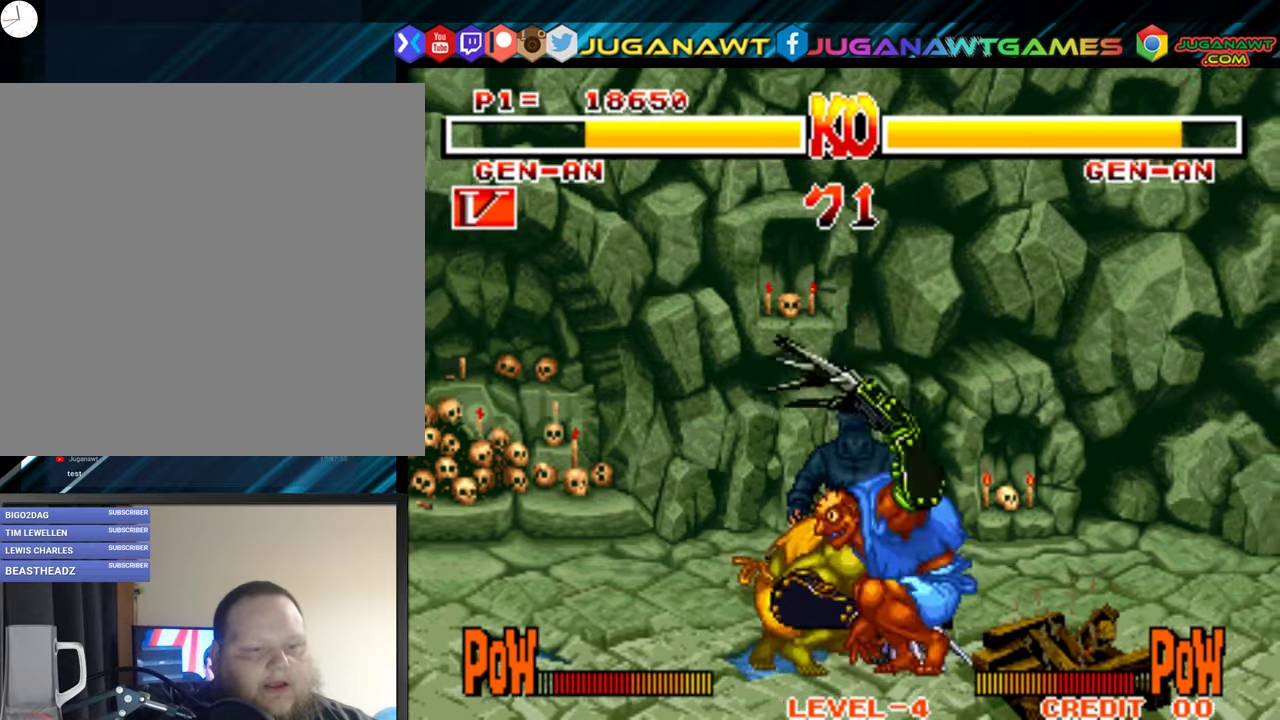
{"buttons": ["DPAD_LEFT"], "right_stick": "center", "events": [[16, "A", "down"], [16, "DPAD_DOWN", "up"], [83, "DPAD_DOWN", "down"], [116, "A", "up"], [133, "B", "up"], [150, "DPAD_LEFT", "up"], [166, "DPAD_RIGHT", "down"], [183, "A", "down"], [183, "B", "down"], [216, "DPAD_DOWN", "up"], [283, "A", "up"], [283, "DPAD_RIGHT", "up"], [300, "B", "up"], [316, "DPAD_LEFT", "down"], [350, "A", "down"], [350, "B", "down"], [350, "Y", "down"], [416, "A", "up"], [416, "Y", "up"], [433, "B", "up"]]}
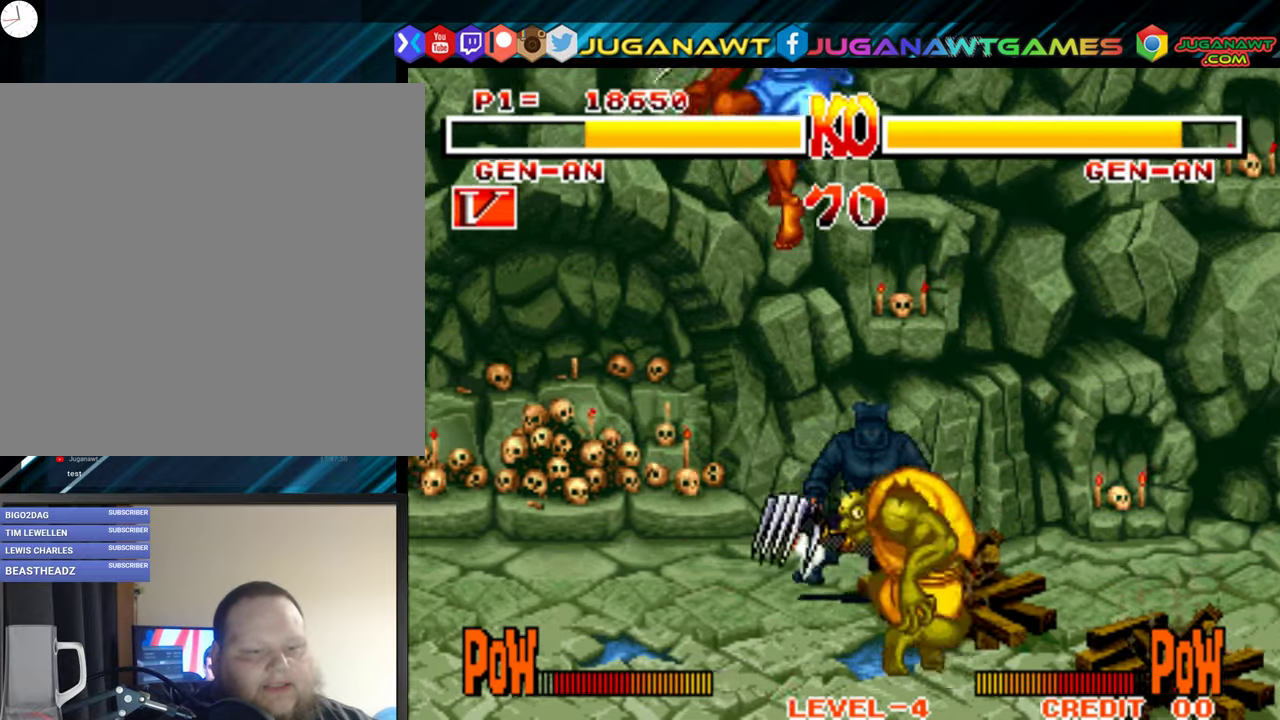
{"buttons": ["DPAD_LEFT"], "right_stick": "center", "events": [[316, "A", "down"], [316, "B", "down"], [316, "Y", "down"], [333, "X", "down"], [400, "X", "up"], [400, "Y", "up"], [416, "A", "up"], [416, "B", "up"]]}
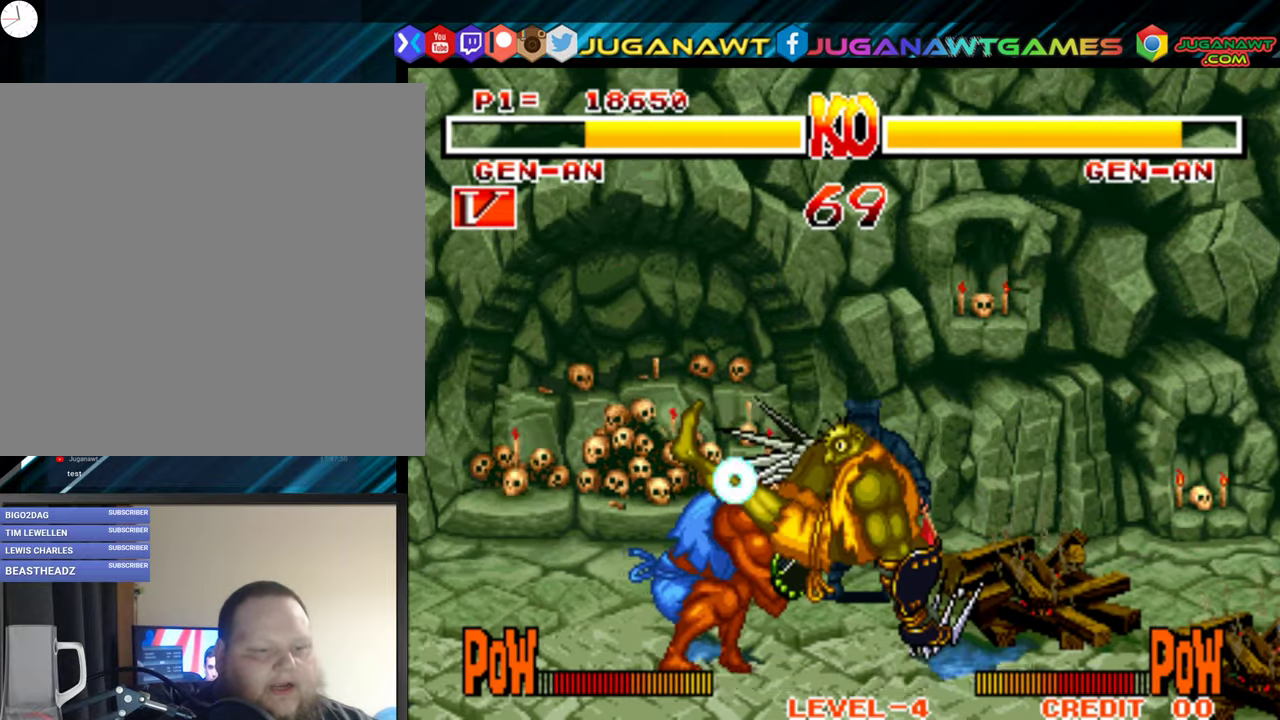
{"buttons": ["DPAD_UP", "DPAD_LEFT"], "right_stick": "center", "events": [[16, "A", "down"], [16, "B", "down"], [16, "Y", "down"], [100, "Y", "up"], [116, "A", "up"], [133, "B", "up"], [200, "A", "down"], [200, "B", "down"], [250, "DPAD_DOWN", "down"], [266, "DPAD_LEFT", "up"], [300, "A", "up"], [300, "B", "up"], [366, "DPAD_DOWN", "up"], [400, "DPAD_LEFT", "down"], [416, "DPAD_UP", "down"]]}
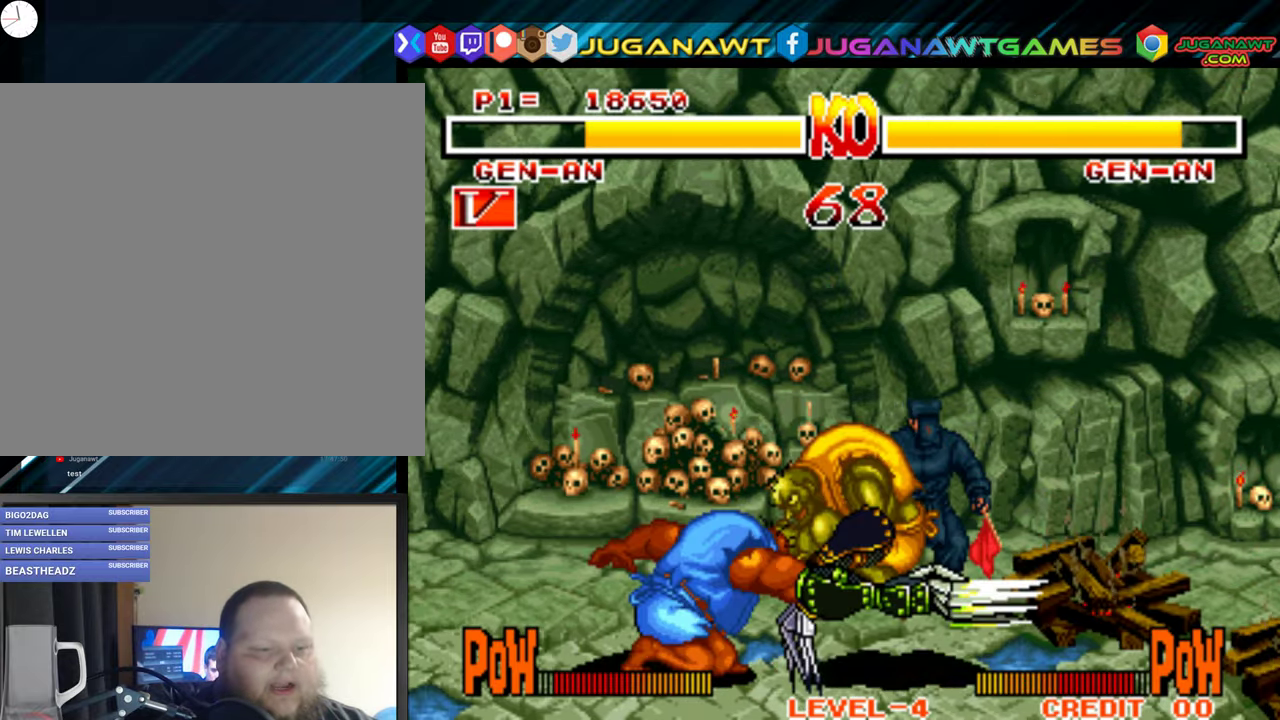
{"buttons": ["DPAD_LEFT"], "right_stick": "center", "events": [[166, "B", "down"], [183, "A", "down"], [250, "A", "up"], [266, "B", "up"], [333, "A", "down"], [333, "B", "down"], [450, "A", "up"], [450, "DPAD_UP", "up"], [466, "B", "up"]]}
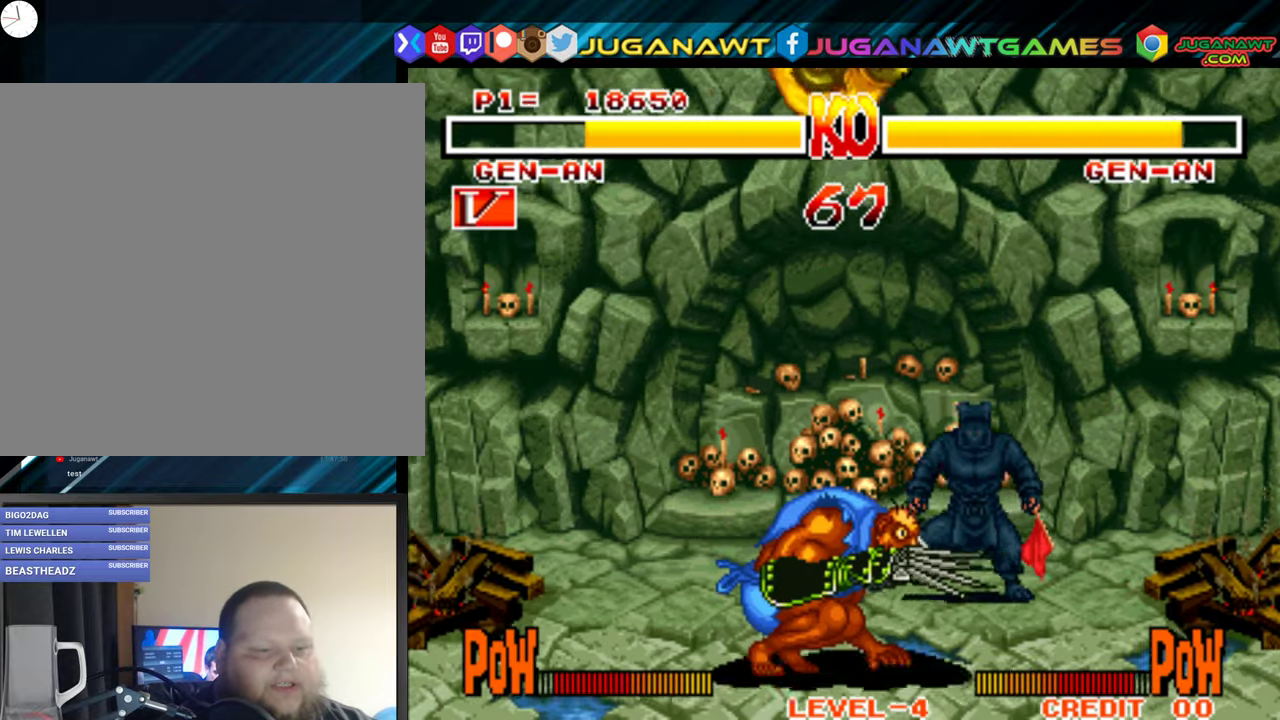
{"buttons": ["A", "B", "Y", "DPAD_LEFT"], "right_stick": "center", "events": [[66, "DPAD_DOWN", "down"], [116, "DPAD_LEFT", "up"], [316, "A", "down"], [333, "B", "down"], [333, "DPAD_RIGHT", "down"], [350, "X", "down"], [400, "DPAD_DOWN", "up"], [416, "X", "up"], [450, "A", "up"], [450, "B", "up"], [450, "DPAD_RIGHT", "up"], [483, "B", "down"], [483, "DPAD_LEFT", "down"], [500, "A", "down"], [500, "Y", "down"]]}
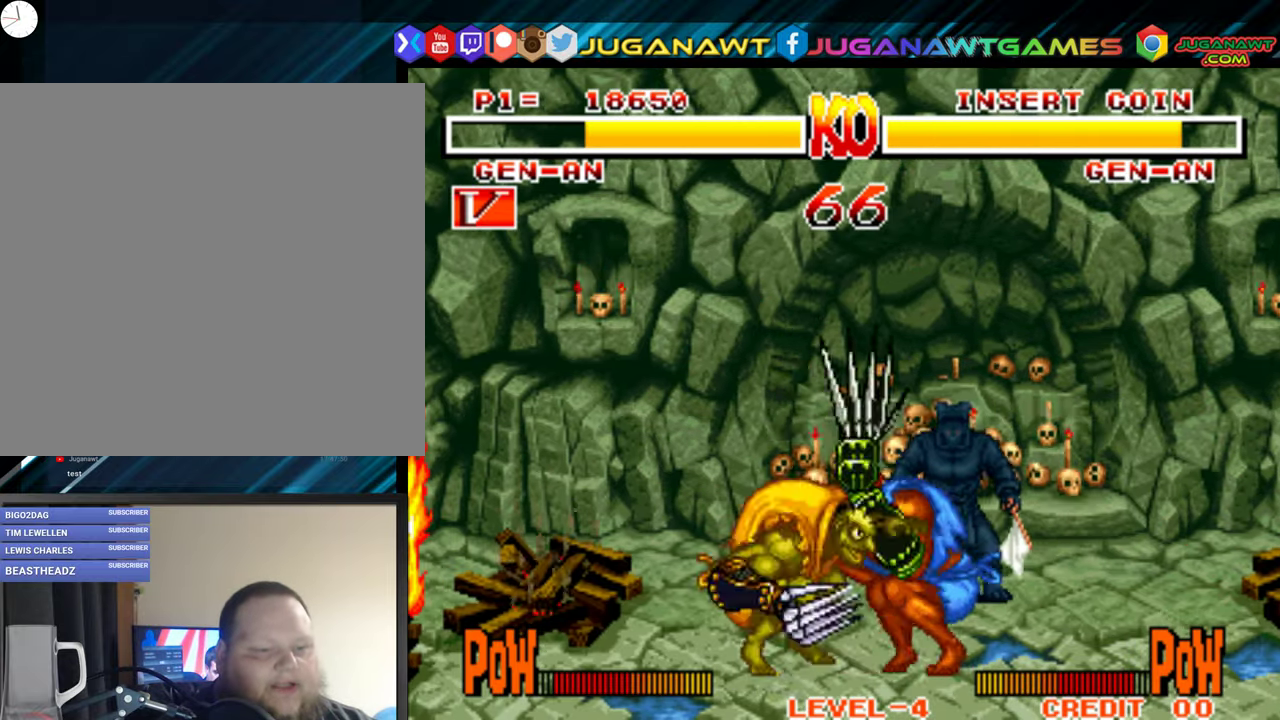
{"buttons": ["DPAD_RIGHT"], "right_stick": "center", "events": [[83, "Y", "up"], [100, "A", "up"], [100, "B", "up"], [100, "DPAD_DOWN", "down"], [100, "DPAD_LEFT", "up"], [133, "DPAD_RIGHT", "down"], [166, "A", "down"], [166, "B", "down"], [183, "Y", "down"], [200, "DPAD_DOWN", "up"], [250, "DPAD_RIGHT", "up"], [283, "Y", "up"], [300, "A", "up"], [300, "B", "up"], [300, "DPAD_LEFT", "down"], [366, "A", "down"], [366, "B", "down"], [366, "DPAD_DOWN", "down"], [383, "Y", "down"], [416, "DPAD_LEFT", "up"], [433, "DPAD_RIGHT", "down"], [450, "Y", "up"], [466, "A", "up"], [466, "B", "up"], [483, "DPAD_DOWN", "up"]]}
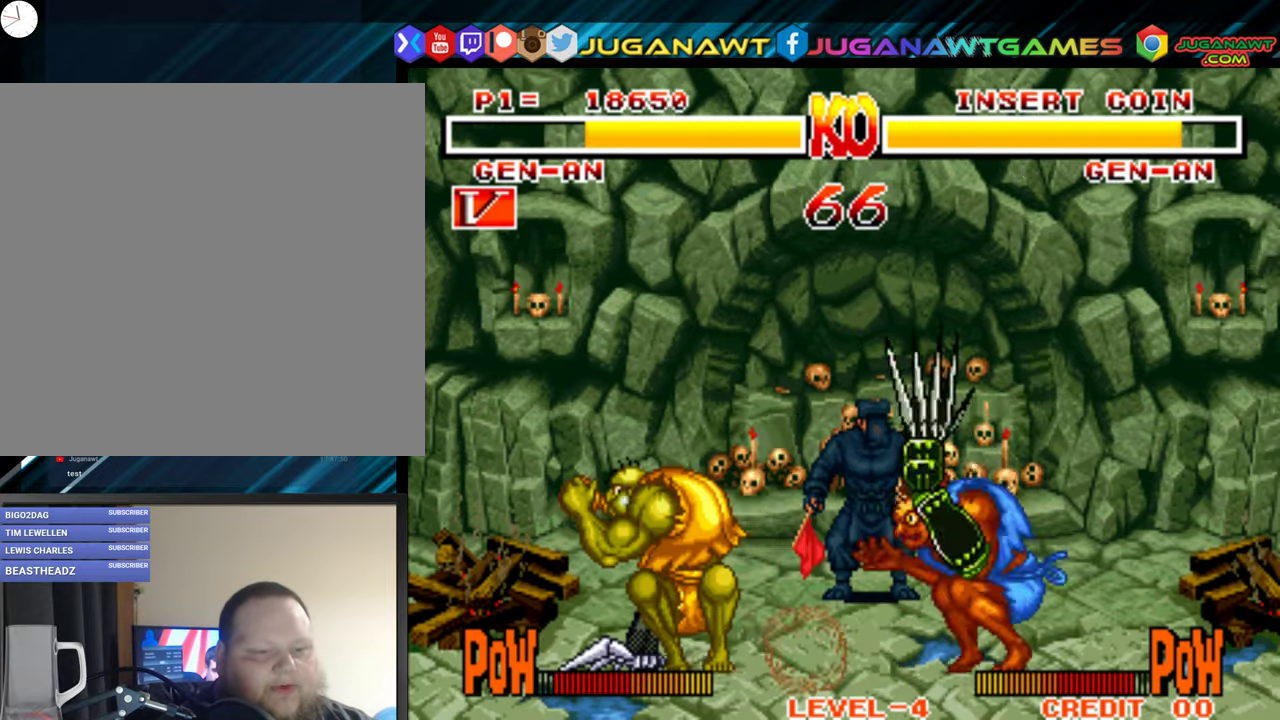
{"buttons": ["A", "B", "DPAD_RIGHT"], "right_stick": "center", "events": [[33, "A", "down"], [33, "B", "down"], [50, "DPAD_RIGHT", "up"], [50, "Y", "down"], [83, "DPAD_LEFT", "down"], [133, "Y", "up"], [150, "A", "up"], [166, "B", "up"], [166, "DPAD_LEFT", "up"], [200, "DPAD_DOWN", "down"], [200, "DPAD_RIGHT", "down"], [216, "DPAD_DOWN", "up"], [233, "A", "down"], [233, "B", "down"], [350, "A", "up"], [350, "B", "up"], [400, "A", "down"], [400, "B", "down"]]}
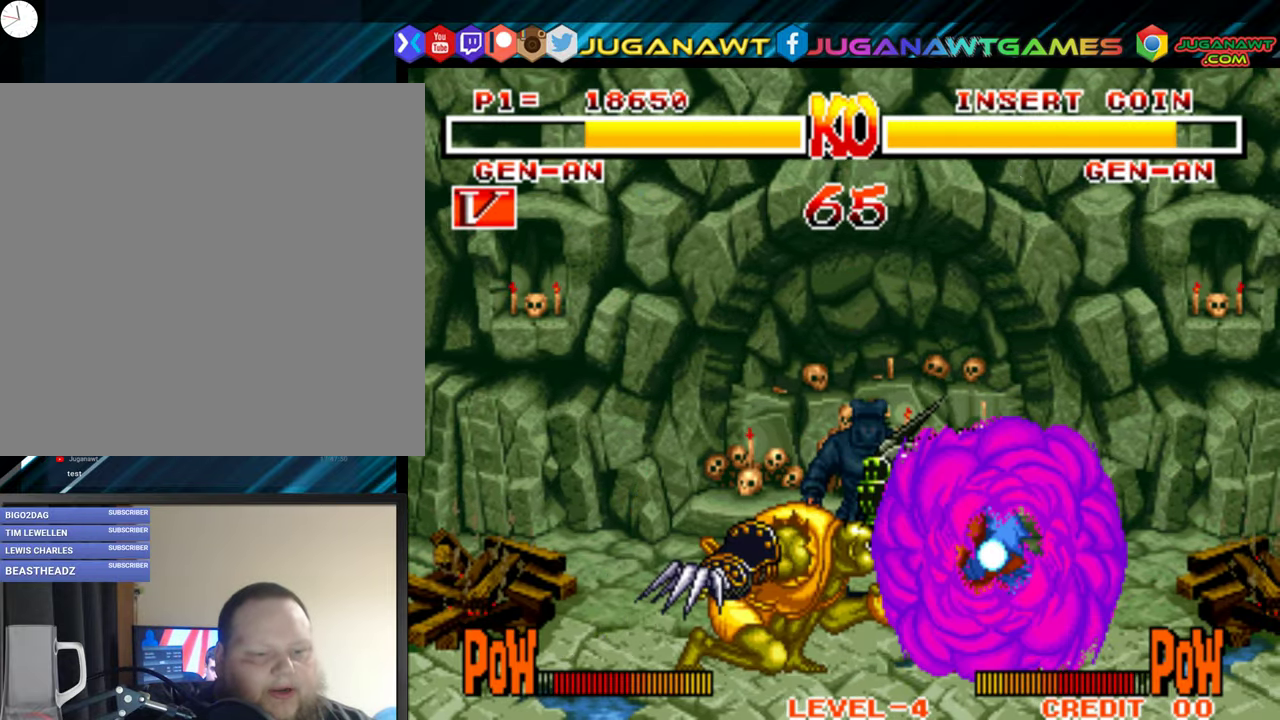
{"buttons": ["B", "DPAD_RIGHT"], "right_stick": "center", "events": [[16, "A", "up"], [16, "B", "up"], [100, "A", "down"], [100, "B", "down"], [216, "A", "up"], [216, "B", "up"], [300, "A", "down"], [300, "B", "down"], [316, "DPAD_RIGHT", "up"], [416, "A", "up"], [416, "B", "up"], [450, "DPAD_RIGHT", "down"], [483, "B", "down"]]}
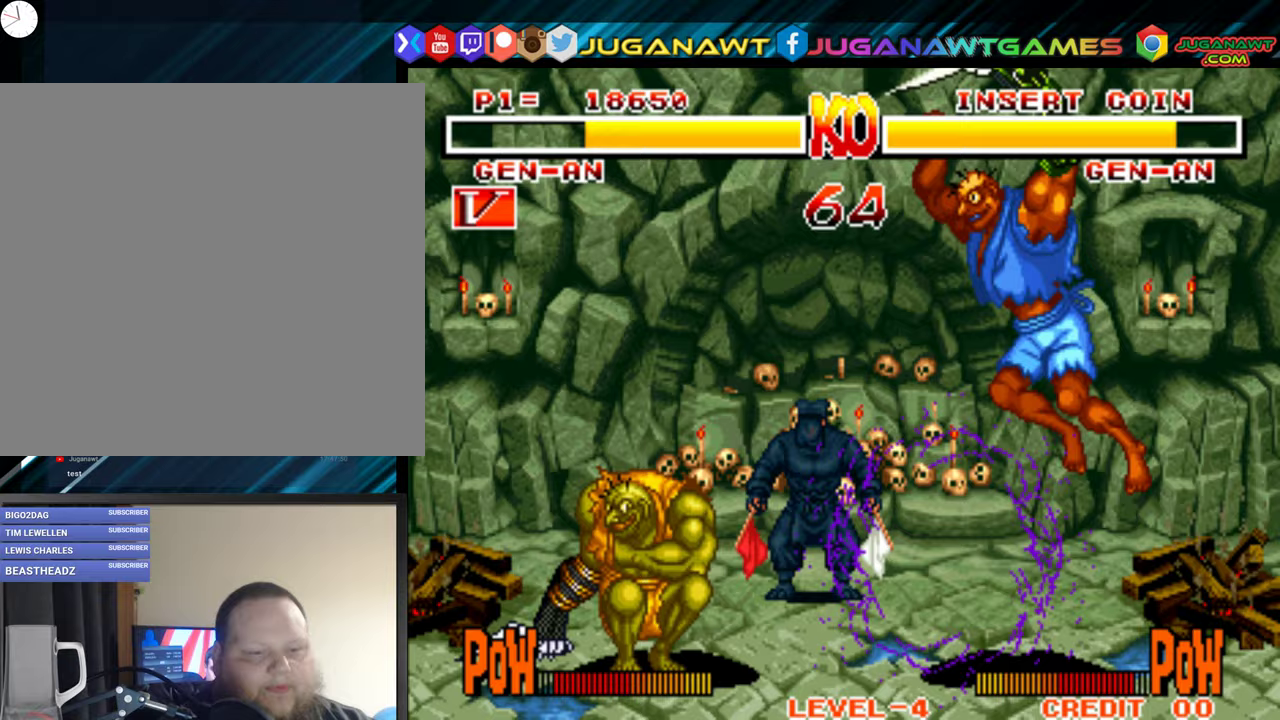
{"buttons": ["DPAD_LEFT"], "right_stick": "center", "events": [[17, "A", "down"], [67, "A", "up"], [100, "B", "up"], [167, "A", "down"], [167, "B", "down"], [267, "A", "up"], [267, "B", "up"], [283, "DPAD_RIGHT", "up"], [367, "DPAD_LEFT", "down"]]}
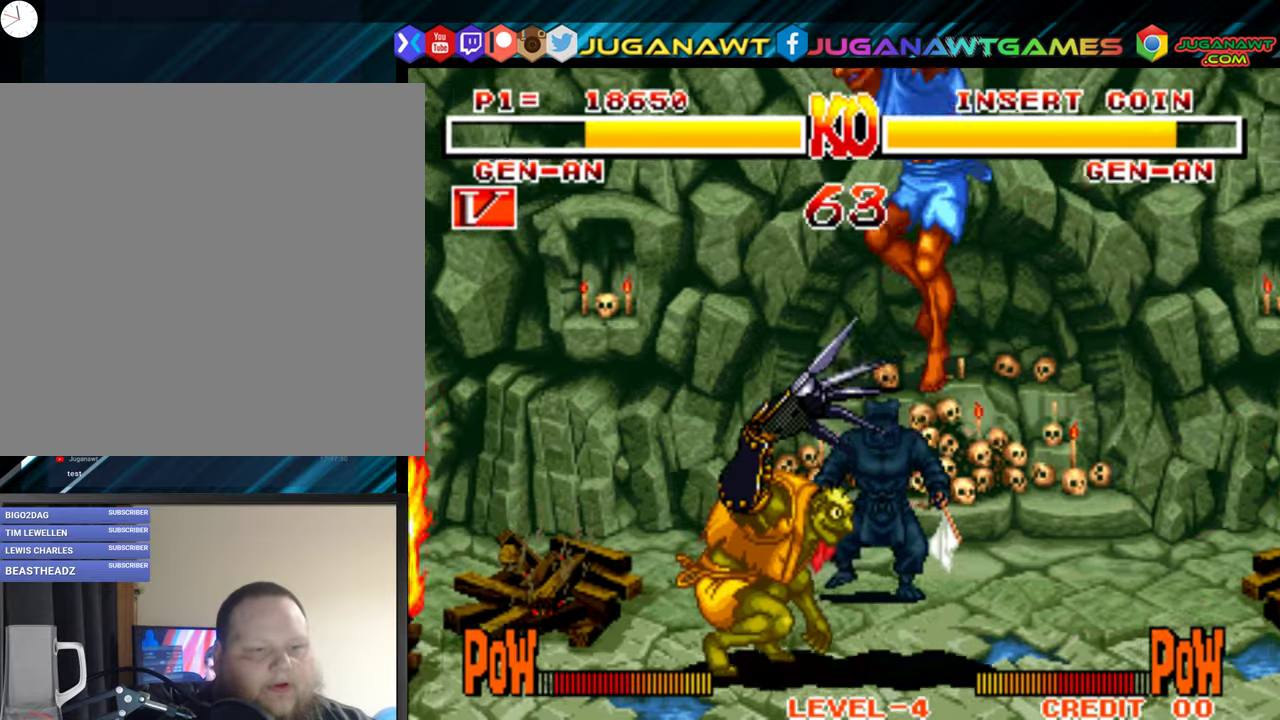
{"buttons": ["B", "DPAD_DOWN"], "right_stick": "center", "events": [[167, "A", "down"], [200, "B", "down"], [283, "A", "up"], [283, "B", "up"], [300, "DPAD_DOWN", "down"], [333, "A", "down"], [333, "B", "down"], [400, "DPAD_LEFT", "up"], [450, "A", "up"], [450, "B", "up"], [500, "B", "down"]]}
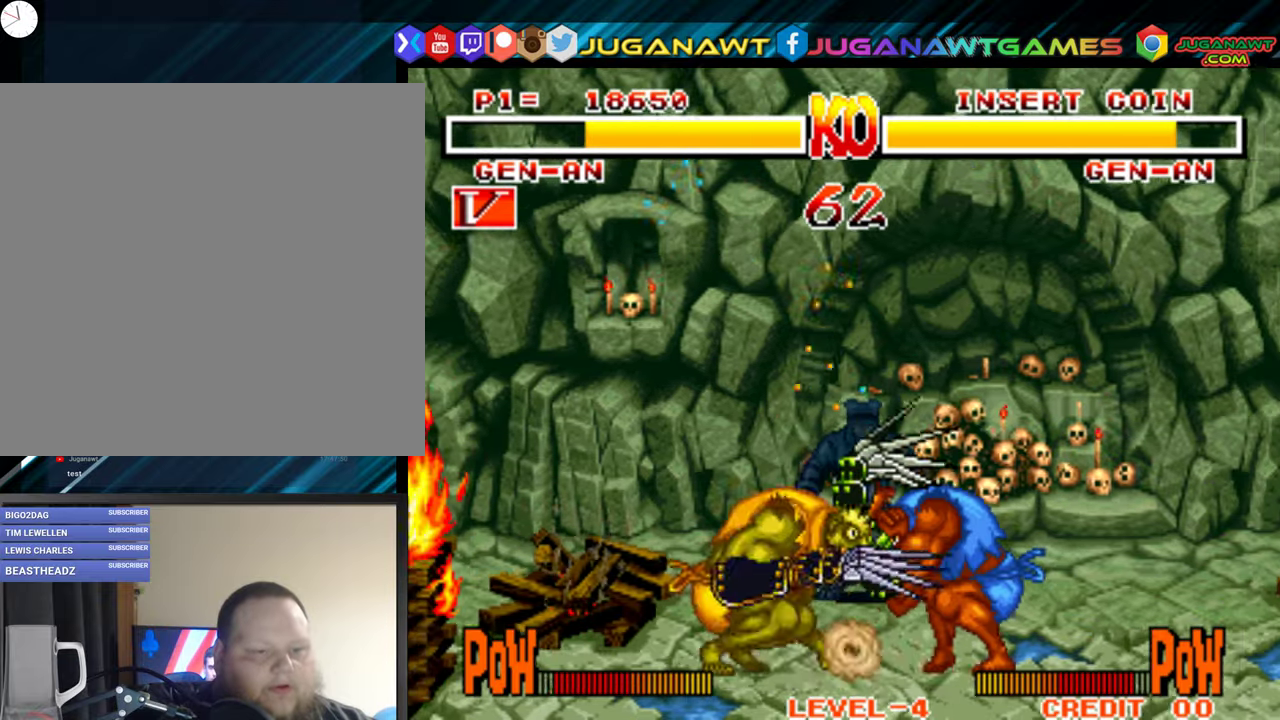
{"buttons": ["DPAD_LEFT"], "right_stick": "center", "events": [[17, "A", "down"], [17, "DPAD_RIGHT", "down"], [33, "DPAD_DOWN", "up"], [117, "DPAD_RIGHT", "up"], [133, "A", "up"], [133, "B", "up"], [150, "DPAD_LEFT", "down"], [183, "B", "down"], [200, "A", "down"], [217, "DPAD_DOWN", "down"], [250, "DPAD_LEFT", "up"], [267, "DPAD_RIGHT", "down"], [283, "A", "up"], [300, "B", "up"], [333, "DPAD_DOWN", "up"], [367, "A", "down"], [367, "B", "down"], [400, "DPAD_RIGHT", "up"], [433, "DPAD_LEFT", "down"], [483, "A", "up"], [500, "B", "up"]]}
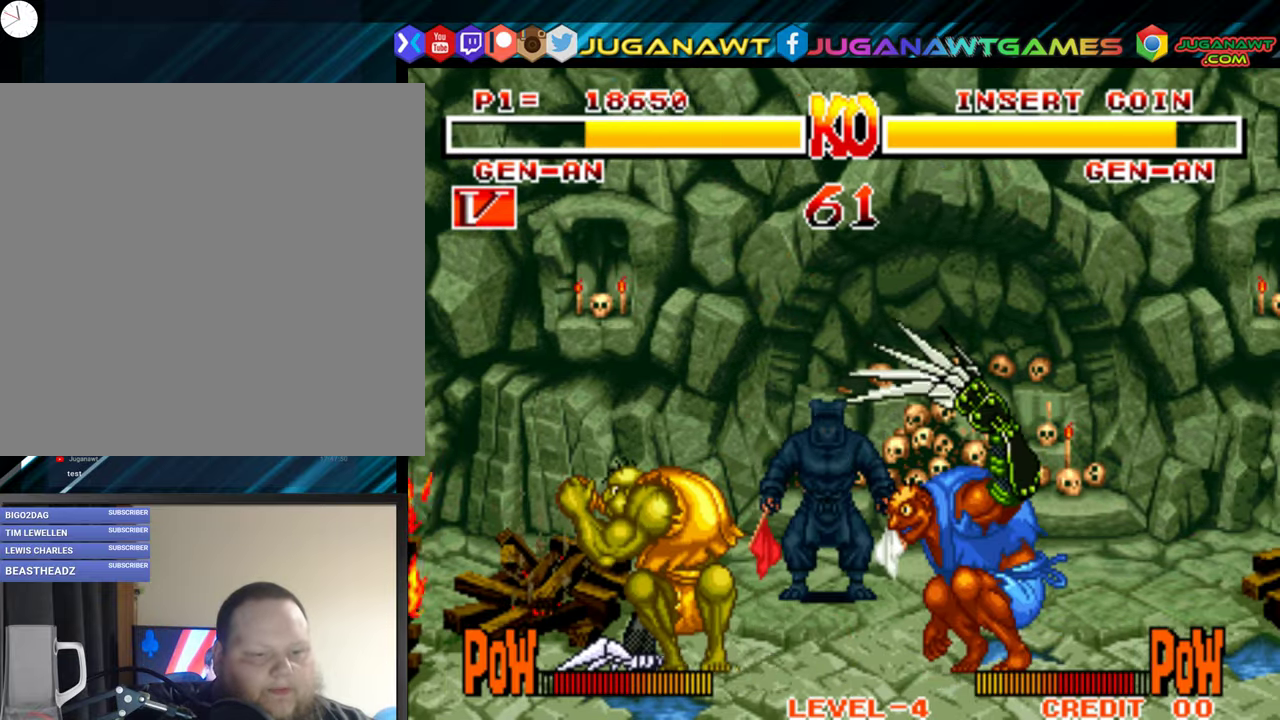
{"buttons": ["A", "B", "Y", "DPAD_RIGHT"], "right_stick": "center", "events": [[17, "DPAD_DOWN", "down"], [67, "B", "down"], [67, "DPAD_LEFT", "up"], [83, "DPAD_RIGHT", "down"], [83, "Y", "down"], [100, "A", "down"], [133, "DPAD_DOWN", "up"], [150, "A", "up"], [150, "Y", "up"], [167, "B", "up"], [217, "DPAD_RIGHT", "up"], [250, "A", "down"], [250, "B", "down"], [250, "DPAD_DOWN", "down"], [250, "DPAD_RIGHT", "down"], [267, "Y", "down"], [350, "Y", "up"], [383, "A", "up"], [383, "B", "up"], [417, "DPAD_DOWN", "up"], [450, "A", "down"], [450, "B", "down"], [450, "Y", "down"]]}
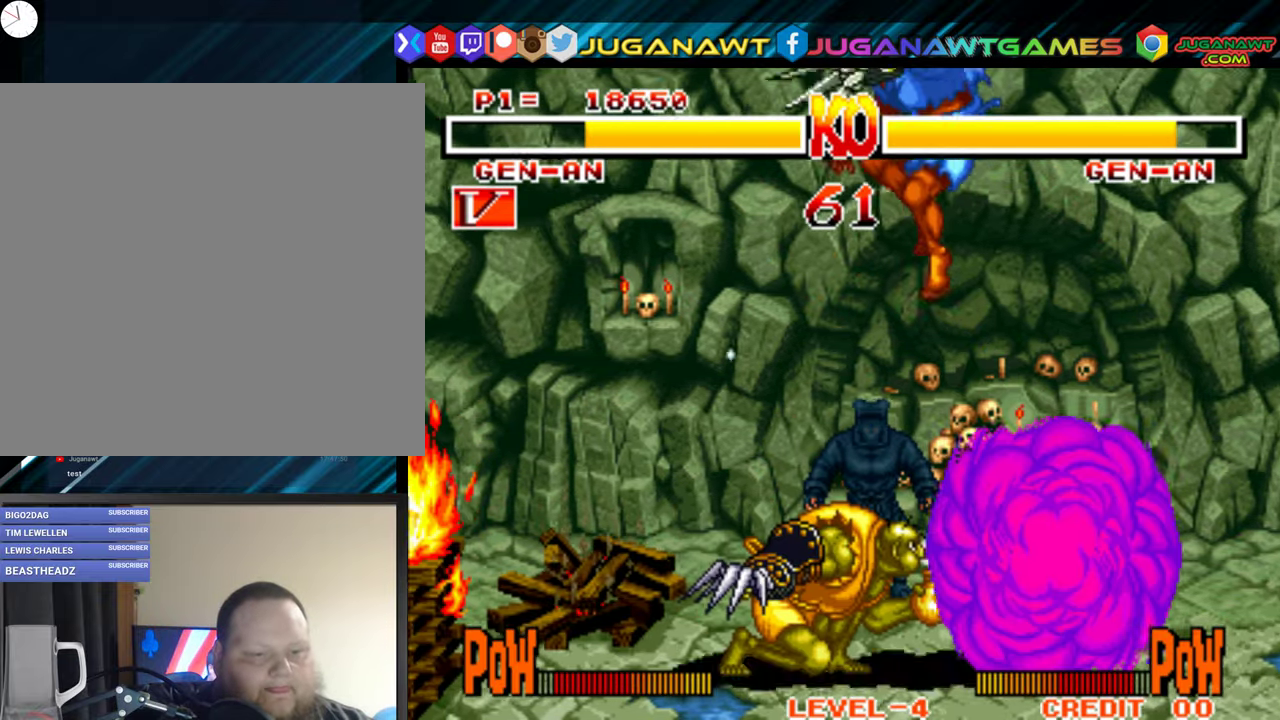
{"buttons": ["A", "DPAD_LEFT"], "right_stick": "center", "events": [[50, "A", "up"], [50, "Y", "up"], [67, "B", "up"], [67, "DPAD_RIGHT", "up"], [317, "DPAD_LEFT", "down"], [467, "A", "down"]]}
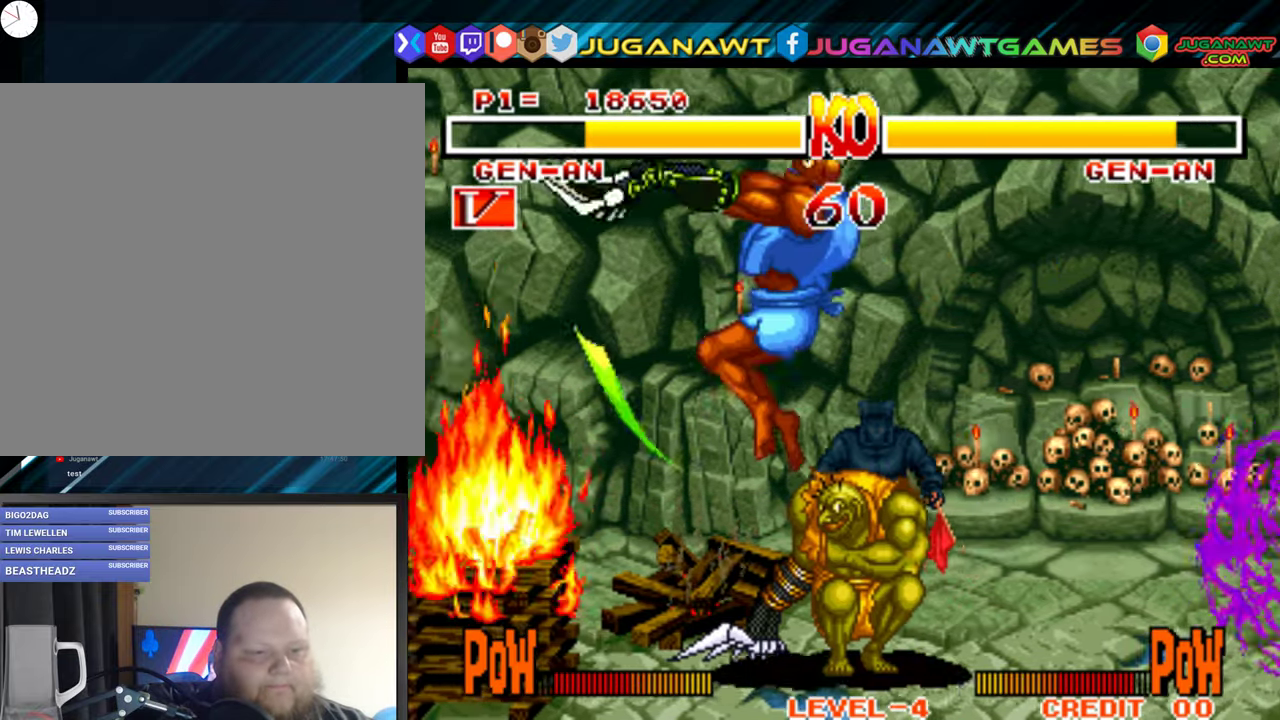
{"buttons": ["DPAD_LEFT"], "right_stick": "center", "events": [[17, "A", "up"], [150, "A", "down"], [233, "A", "up"], [317, "A", "down"], [417, "A", "up"]]}
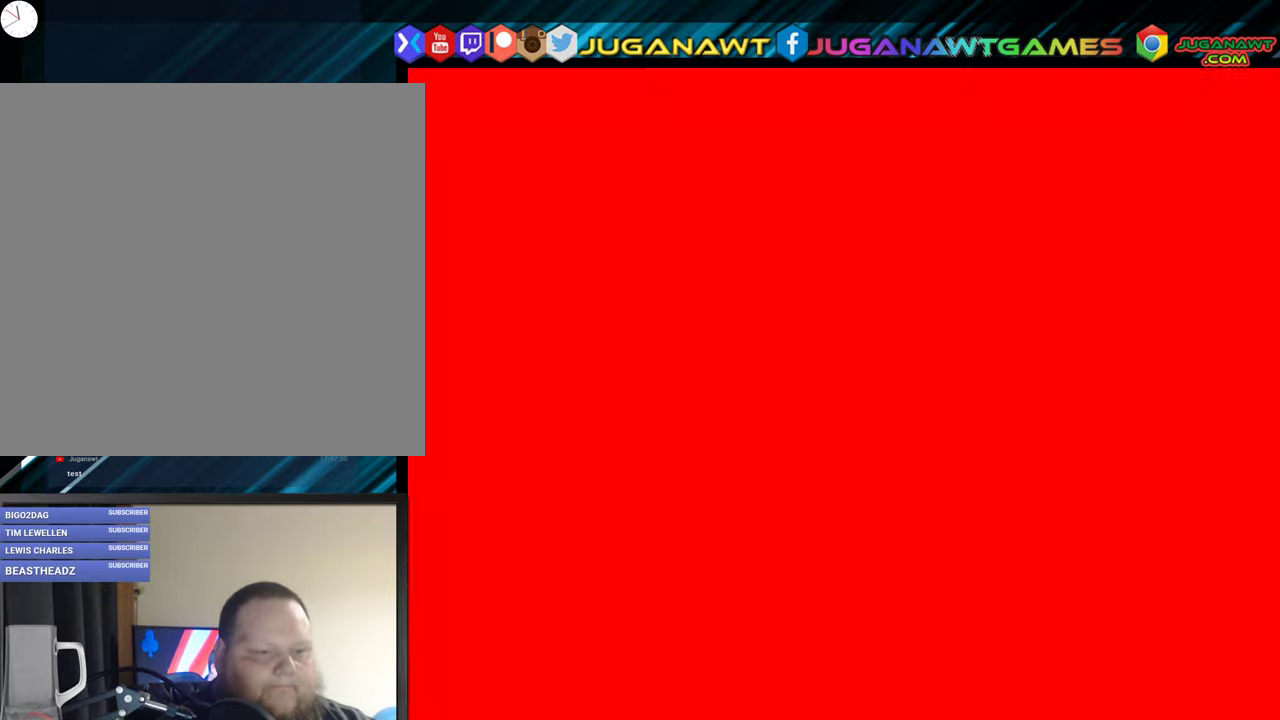
{"buttons": ["DPAD_LEFT"], "right_stick": "center", "events": [[17, "A", "down"], [117, "A", "up"], [167, "DPAD_DOWN", "down"], [200, "A", "down"], [317, "A", "up"], [367, "A", "down"], [483, "DPAD_DOWN", "up"], [500, "A", "up"]]}
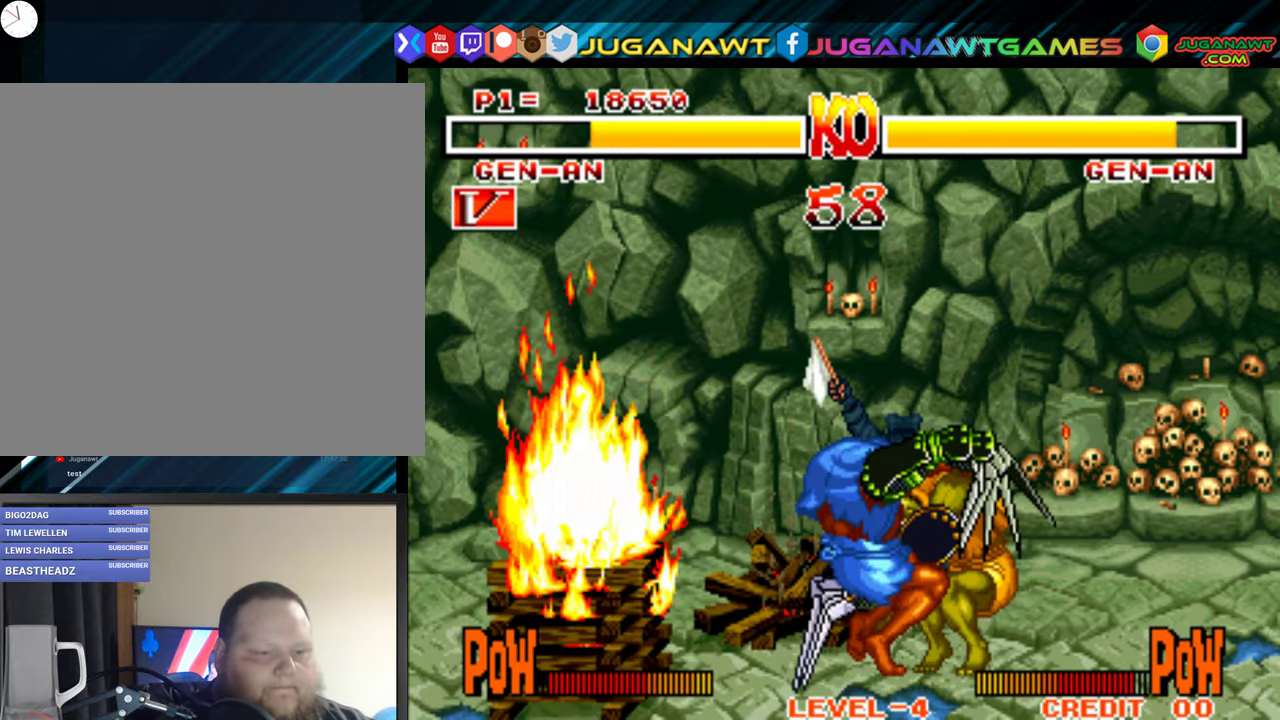
{"buttons": ["B", "X", "Y"], "right_stick": "right", "events": [[100, "B", "down"], [100, "Y", "down"], [117, "A", "down"], [150, "X", "down"], [200, "X", "up"], [217, "A", "up"], [217, "B", "up"], [217, "Y", "up"], [267, "DPAD_LEFT", "up"], [283, "A", "down"], [283, "B", "down"], [283, "Y", "down"], [300, "X", "down"], [350, "X", "up"], [367, "A", "up"], [383, "Y", "up"], [400, "B", "up"], [450, "B", "down"], [450, "Y", "down"], [467, "right_stick", "right"], [483, "A", "down"], [483, "X", "down"], [500, "A", "up"]]}
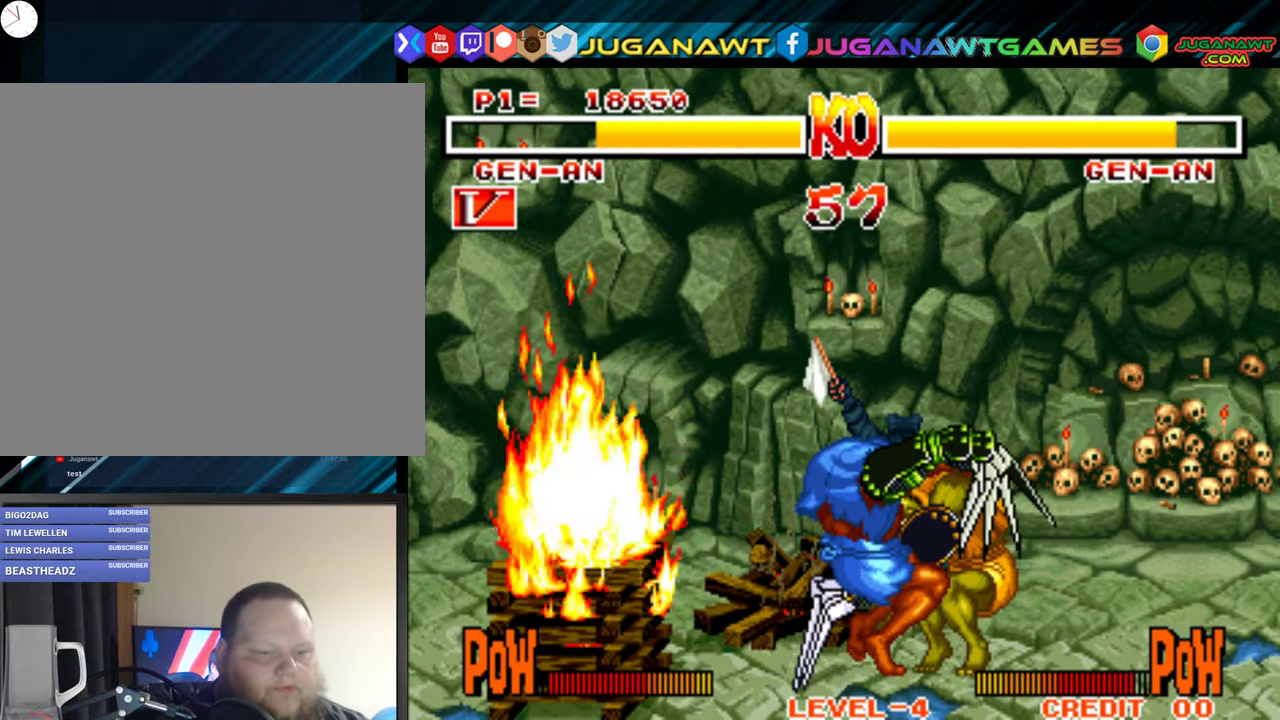
{"buttons": ["A", "B", "X", "Y"], "right_stick": "center", "events": [[17, "X", "up"], [33, "Y", "up"], [33, "right_stick", "center"], [50, "B", "up"], [117, "A", "down"], [117, "X", "down"], [150, "B", "down"], [150, "X", "up"], [150, "Y", "down"], [167, "A", "up"], [233, "A", "down"], [233, "Y", "up"], [250, "B", "up"], [250, "X", "down"], [267, "A", "up"], [267, "X", "up"], [317, "B", "down"], [317, "Y", "down"], [333, "A", "down"], [350, "X", "down"], [367, "Y", "up"], [383, "X", "up"], [400, "A", "up"], [417, "B", "up"], [433, "B", "down"], [450, "Y", "down"], [467, "A", "down"], [467, "X", "down"]]}
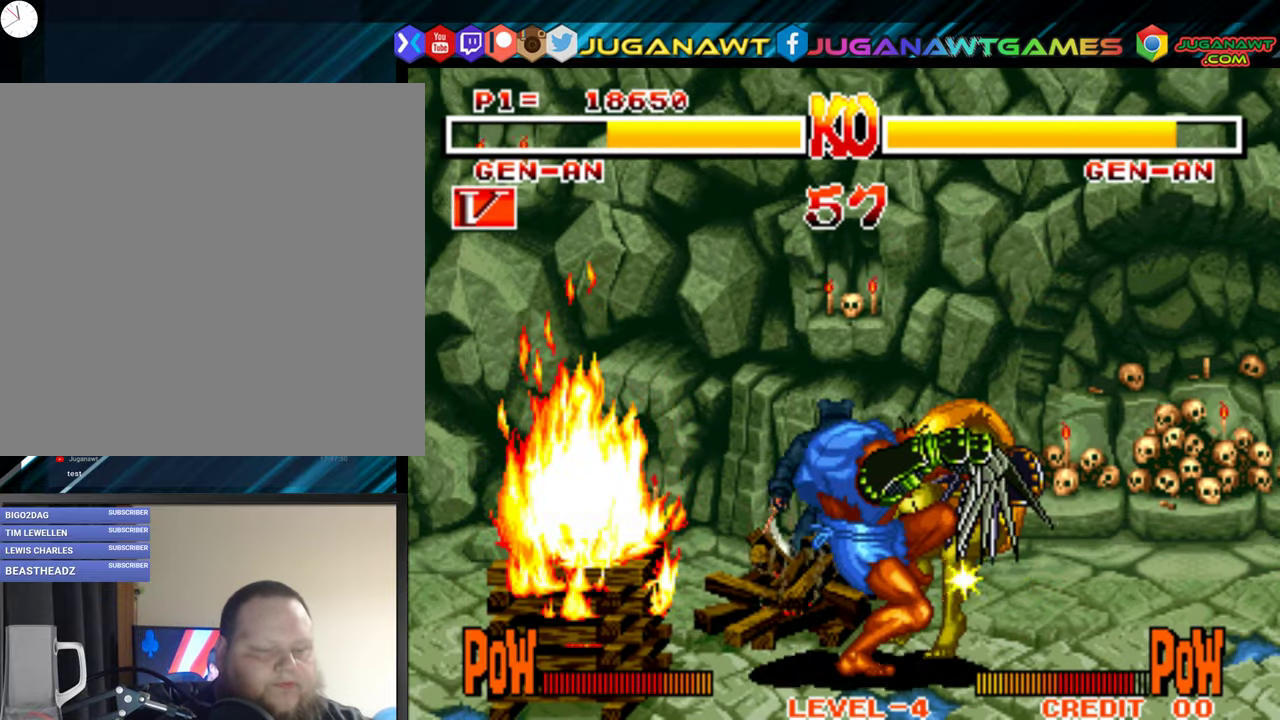
{"buttons": ["A"], "right_stick": "center", "events": [[17, "A", "up"], [17, "X", "up"], [83, "A", "down"], [100, "Y", "up"], [117, "B", "up"], [183, "B", "down"], [217, "X", "down"], [217, "Y", "down"], [250, "A", "up"], [250, "X", "up"], [250, "Y", "up"], [283, "B", "up"], [333, "A", "down"], [333, "X", "down"], [350, "B", "down"], [367, "Y", "down"], [383, "X", "up"], [400, "A", "up"], [417, "A", "down"], [450, "X", "down"], [483, "Y", "up"], [500, "B", "up"], [500, "X", "up"]]}
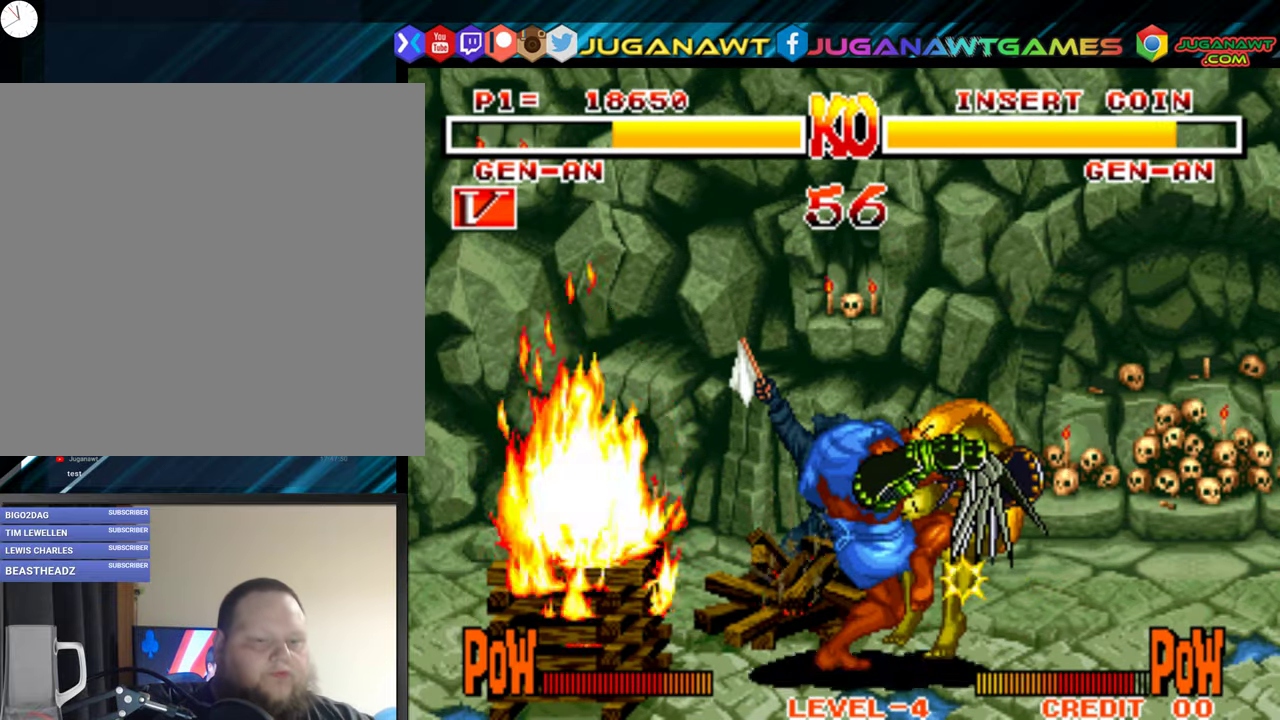
{"buttons": ["B", "Y"], "right_stick": "center", "events": [[17, "A", "up"], [67, "A", "down"], [67, "B", "down"], [67, "Y", "down"], [84, "X", "down"], [134, "A", "up"], [134, "X", "up"], [167, "Y", "up"], [200, "A", "down"], [200, "B", "up"], [200, "X", "down"], [234, "X", "up"], [250, "A", "up"], [250, "B", "down"], [267, "Y", "down"], [317, "A", "down"], [317, "X", "down"], [334, "Y", "up"], [350, "B", "up"], [367, "A", "up"], [367, "X", "up"], [434, "A", "down"], [434, "B", "down"], [434, "Y", "down"], [450, "X", "down"], [484, "X", "up"], [500, "A", "up"]]}
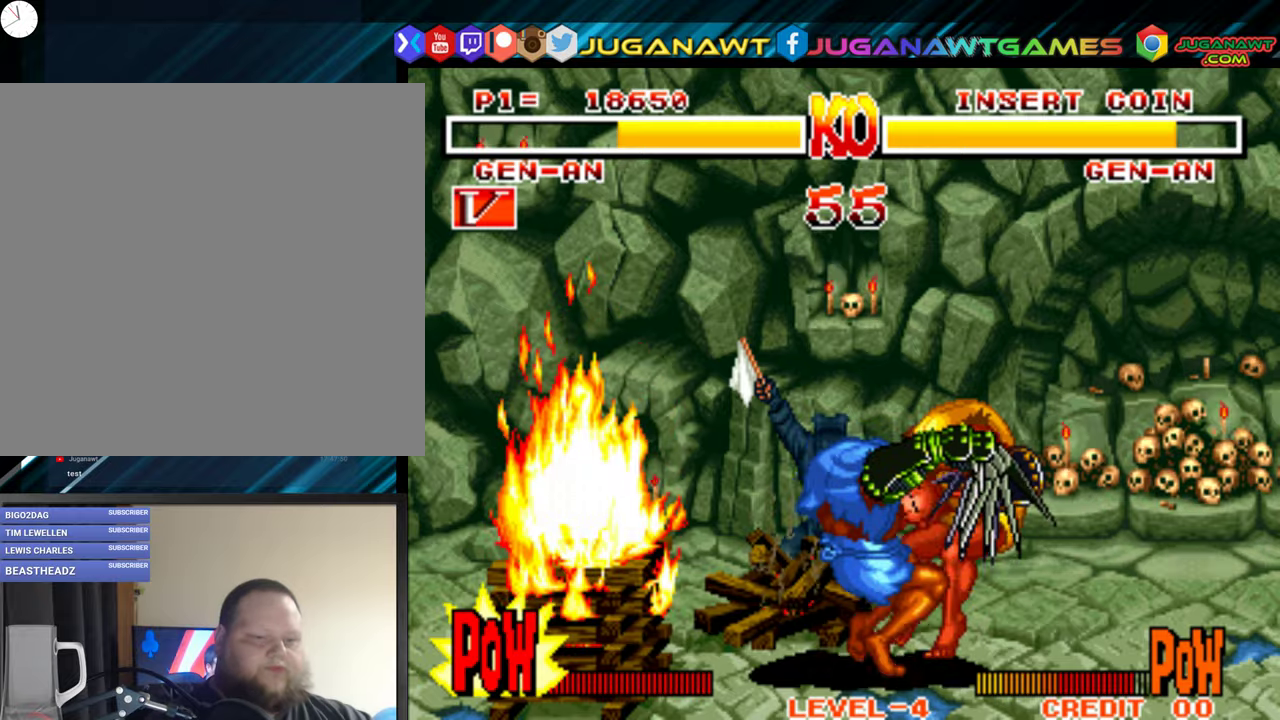
{"buttons": [], "right_stick": "center", "events": [[67, "A", "down"], [67, "B", "up"], [67, "X", "down"], [67, "Y", "up"], [117, "A", "up"], [117, "B", "down"], [117, "X", "up"], [117, "Y", "down"], [167, "A", "down"], [184, "X", "down"], [217, "X", "up"], [234, "A", "up"], [234, "Y", "up"], [250, "B", "up"], [300, "A", "down"], [300, "X", "down"], [334, "B", "down"], [334, "Y", "down"], [350, "A", "up"], [350, "X", "up"], [417, "A", "down"], [417, "X", "down"], [417, "Y", "up"], [434, "B", "up"], [467, "A", "up"], [467, "X", "up"]]}
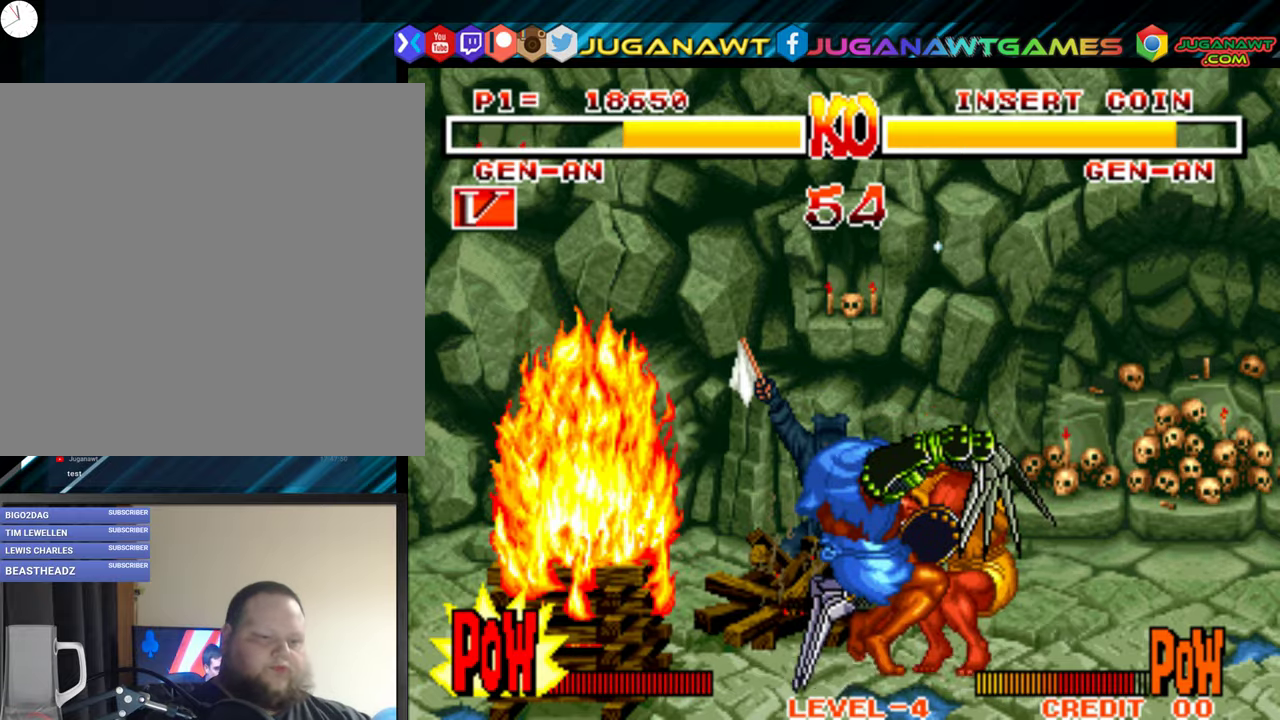
{"buttons": [], "right_stick": "center", "events": [[17, "B", "down"], [17, "Y", "down"], [34, "A", "down"], [34, "X", "down"], [84, "A", "up"], [84, "X", "up"], [100, "Y", "up"], [117, "B", "up"], [150, "A", "down"], [150, "X", "down"], [184, "B", "down"], [200, "A", "up"], [200, "X", "up"], [200, "Y", "down"], [284, "A", "down"], [284, "X", "down"], [284, "Y", "up"], [300, "B", "up"], [334, "A", "up"], [334, "X", "up"], [367, "B", "down"], [367, "R2", "down"], [367, "Y", "down"], [417, "A", "down"], [417, "X", "down"], [434, "R2", "up"], [434, "Y", "up"], [467, "A", "up"], [467, "X", "up"], [484, "B", "up"]]}
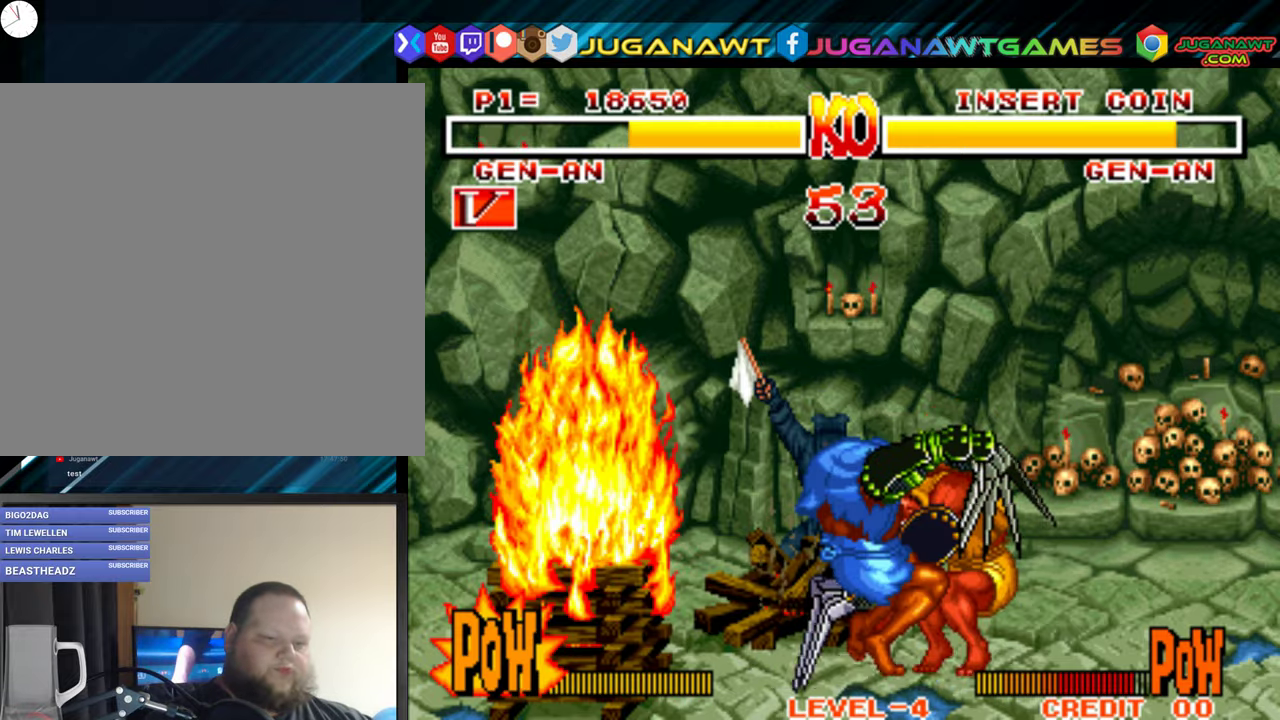
{"buttons": ["B", "Y"], "right_stick": "center", "events": [[17, "B", "down"], [17, "R2", "down"], [17, "Y", "down"], [50, "A", "down"], [50, "X", "down"], [67, "A", "up"], [67, "X", "up"], [100, "Y", "up"], [134, "B", "up"], [134, "R2", "up"], [167, "A", "down"], [167, "X", "down"], [184, "R2", "down"], [200, "B", "down"], [200, "X", "up"], [217, "A", "up"], [217, "Y", "down"], [284, "A", "down"], [300, "X", "down"], [300, "Y", "up"], [317, "B", "up"], [334, "R2", "up"], [334, "X", "up"], [350, "A", "up"], [400, "B", "down"], [400, "Y", "down"]]}
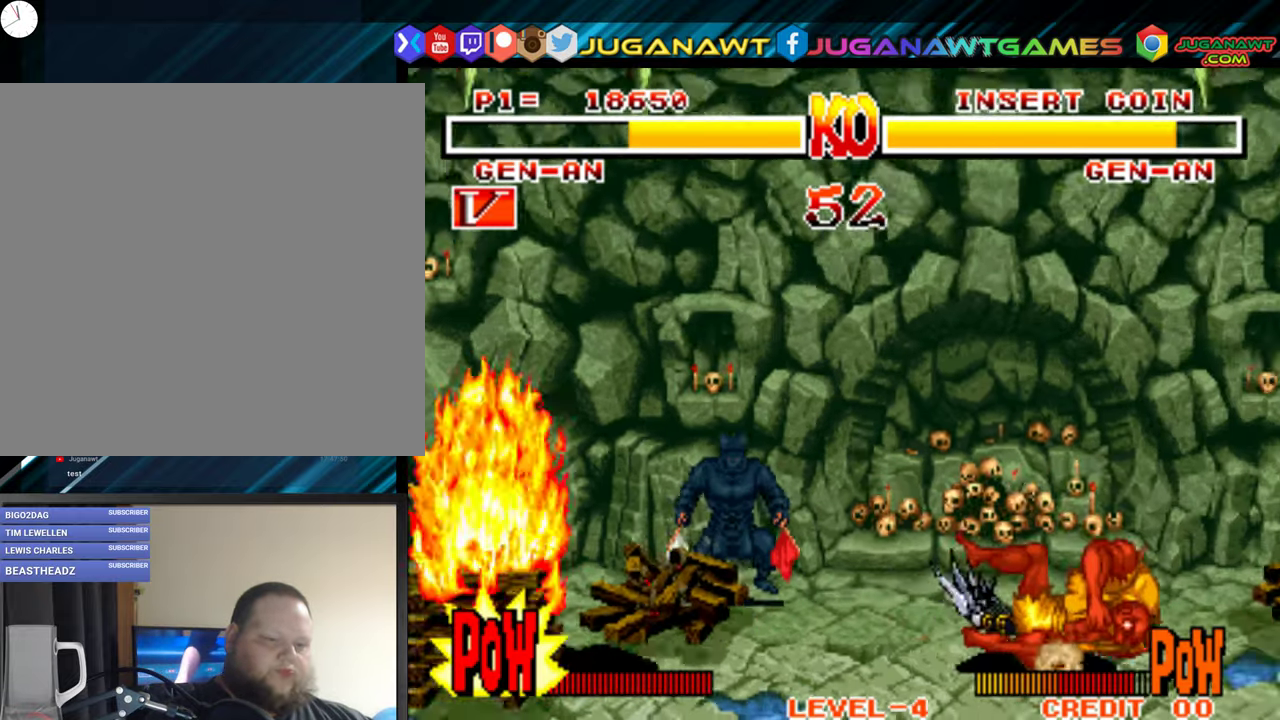
{"buttons": [], "right_stick": "center", "events": [[34, "Y", "up"], [50, "B", "up"], [150, "B", "down"], [167, "Y", "down"], [267, "Y", "up"], [300, "B", "up"]]}
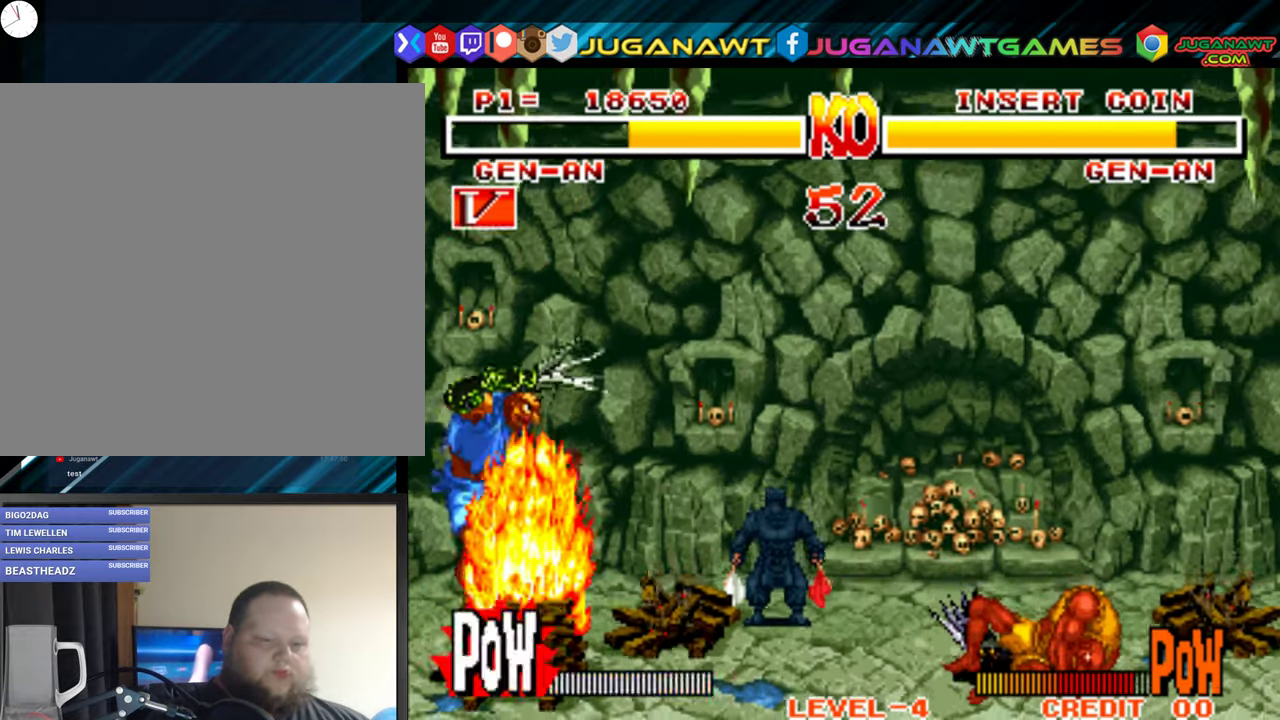
{"buttons": ["DPAD_LEFT"], "right_stick": "center", "events": [[100, "DPAD_LEFT", "down"]]}
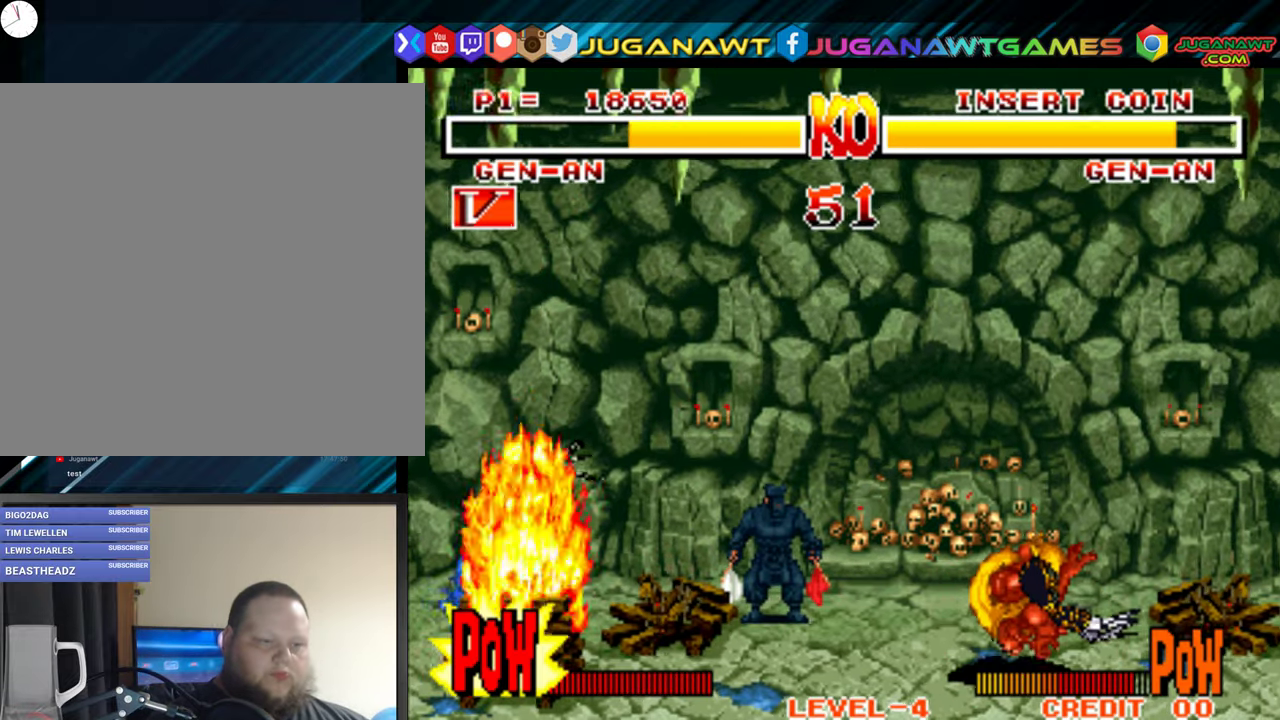
{"buttons": ["DPAD_LEFT"], "right_stick": "center", "events": [[100, "DPAD_UP", "down"], [417, "DPAD_UP", "up"]]}